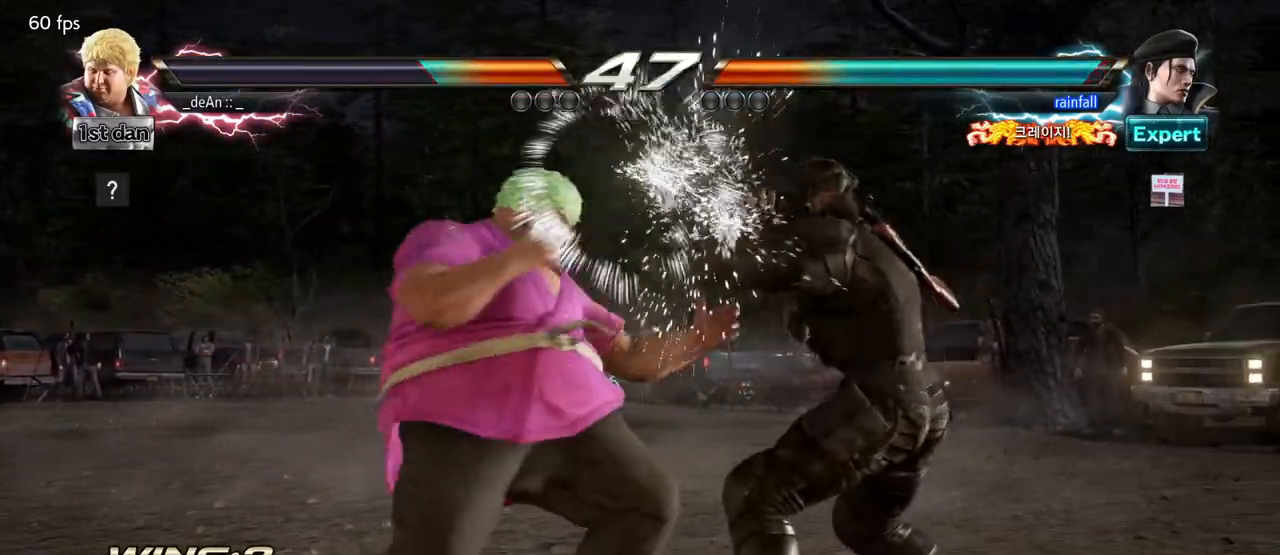
Gameplay with a controller (arcade stick); each line is a JSON object with the inputs held at the frame after it (dt_ms = milliseconds from this image to that frame). "events" lists button and stick changes between this image and that frame as [ms after this image, input, new state], when the widget could be followed in between. Not read: L3 R3.
{"dt_ms": 1000, "buttons": [], "left_stick": "down-left"}
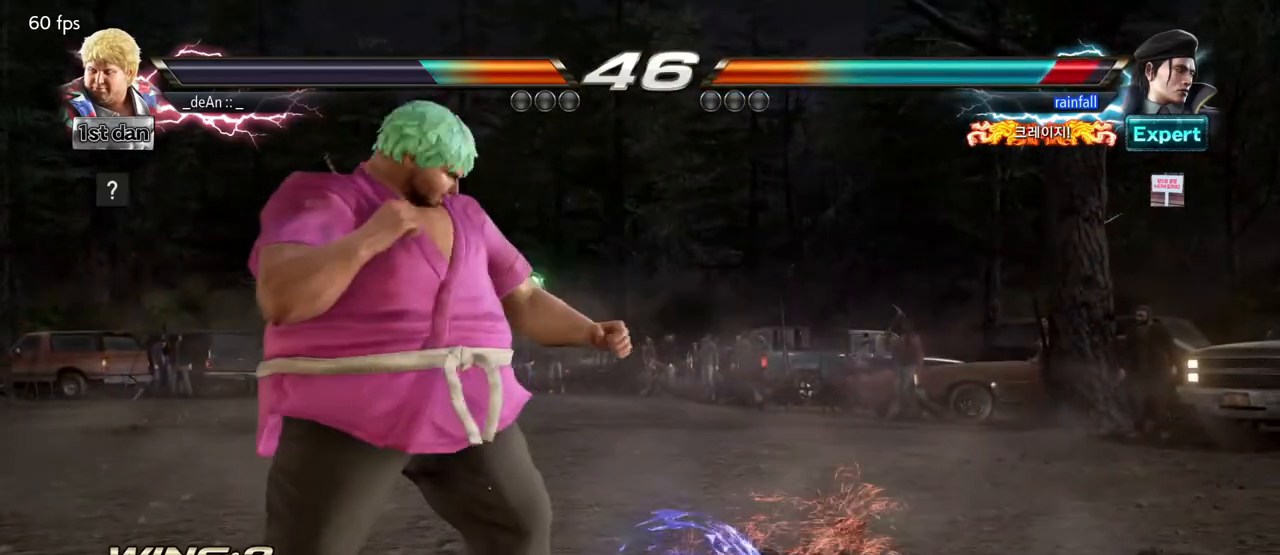
{"dt_ms": 500, "buttons": [], "left_stick": "center", "events": [[83, "left_stick", "center"]]}
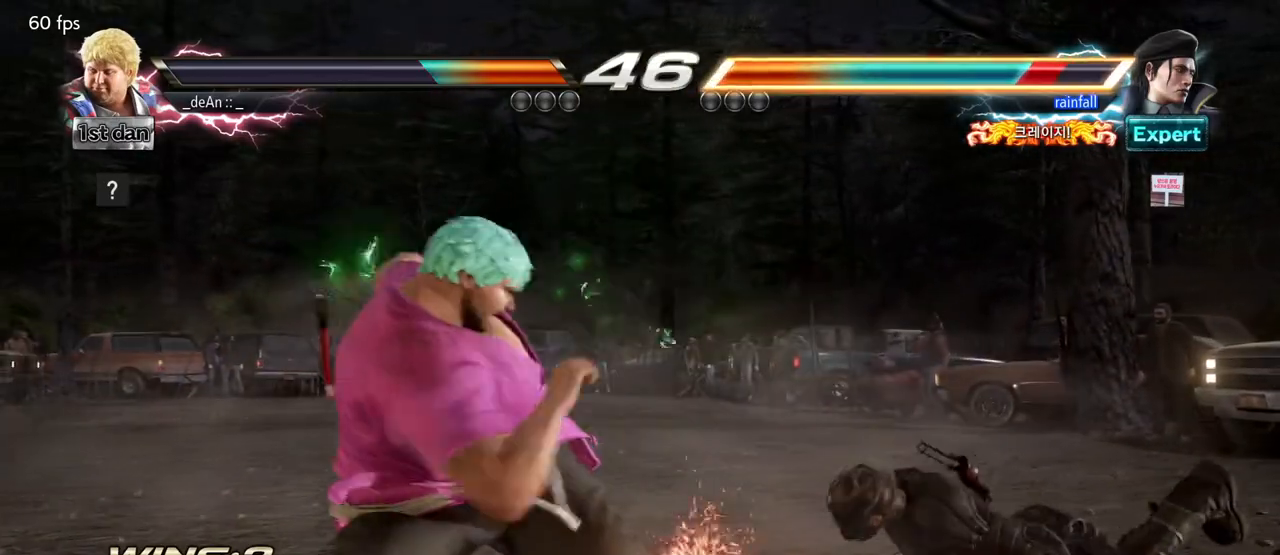
{"dt_ms": 500, "buttons": [], "left_stick": "right", "events": [[167, "left_stick", "right"], [250, "left_stick", "center"], [350, "left_stick", "right"]]}
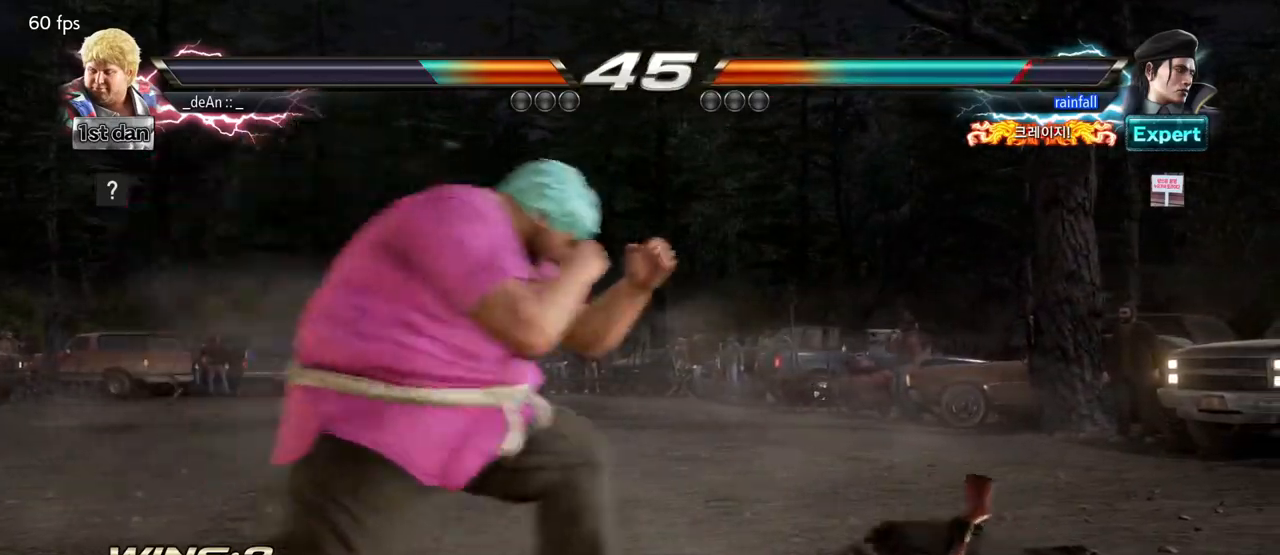
{"dt_ms": 500, "buttons": ["CIRCLE"], "left_stick": "center", "events": [[83, "left_stick", "down-right"], [100, "CROSS", "down"], [200, "CROSS", "up"], [267, "CIRCLE", "down"], [267, "left_stick", "center"], [350, "CIRCLE", "up"], [383, "CIRCLE", "down"], [483, "CIRCLE", "up"], [500, "CIRCLE", "down"]]}
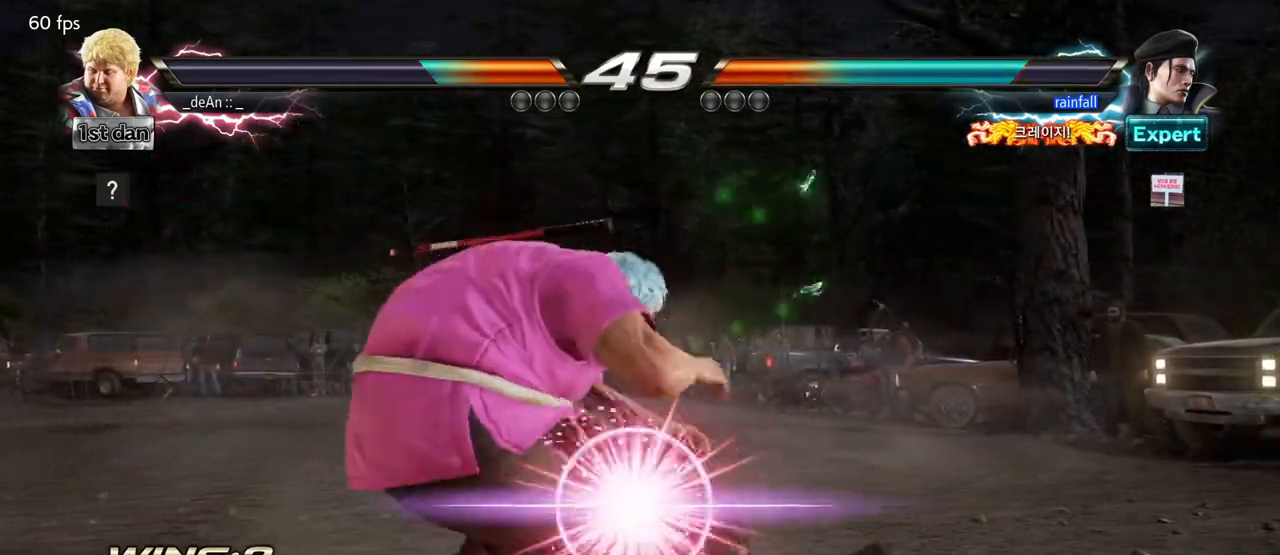
{"dt_ms": 500, "buttons": [], "left_stick": "left", "events": [[117, "CIRCLE", "up"], [150, "CIRCLE", "down"], [300, "CIRCLE", "up"], [333, "left_stick", "left"], [450, "SQUARE", "down"], [500, "SQUARE", "up"]]}
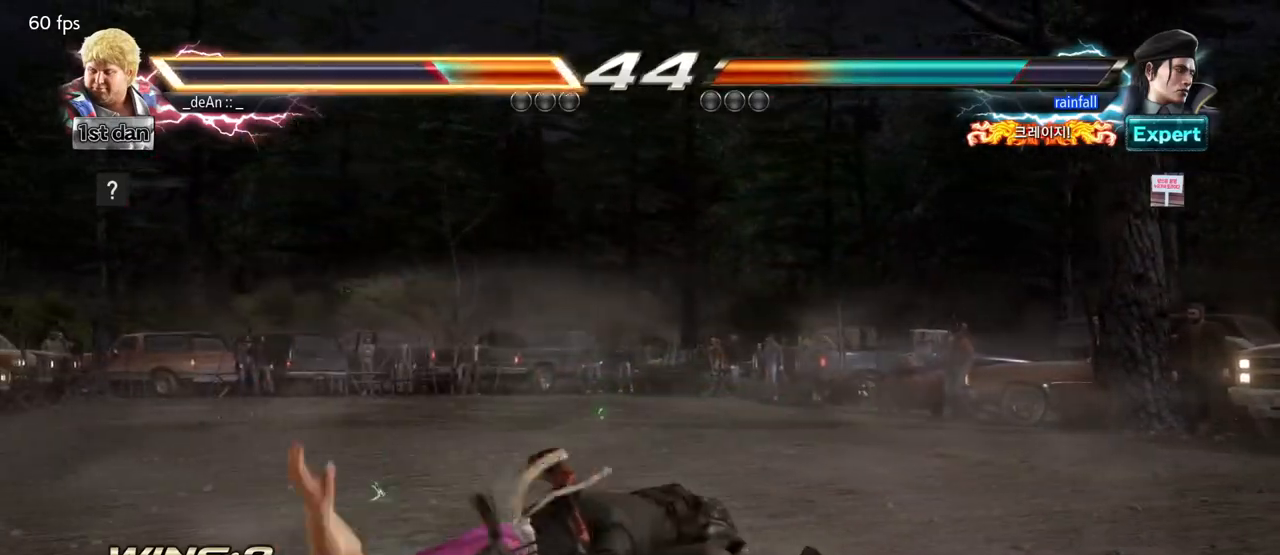
{"dt_ms": 500, "buttons": ["TRIANGLE"], "left_stick": "center", "events": [[33, "left_stick", "center"], [450, "TRIANGLE", "down"]]}
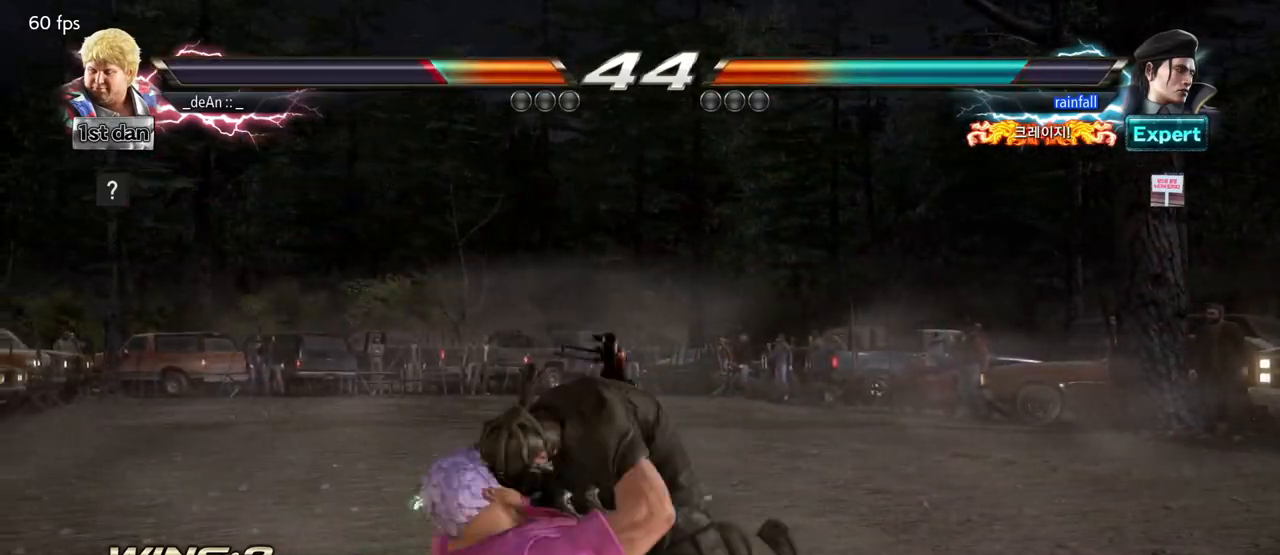
{"dt_ms": 500, "buttons": ["TRIANGLE"], "left_stick": "center", "events": [[33, "TRIANGLE", "up"], [100, "TRIANGLE", "down"], [200, "TRIANGLE", "up"], [233, "TRIANGLE", "down"], [367, "TRIANGLE", "up"], [400, "TRIANGLE", "down"]]}
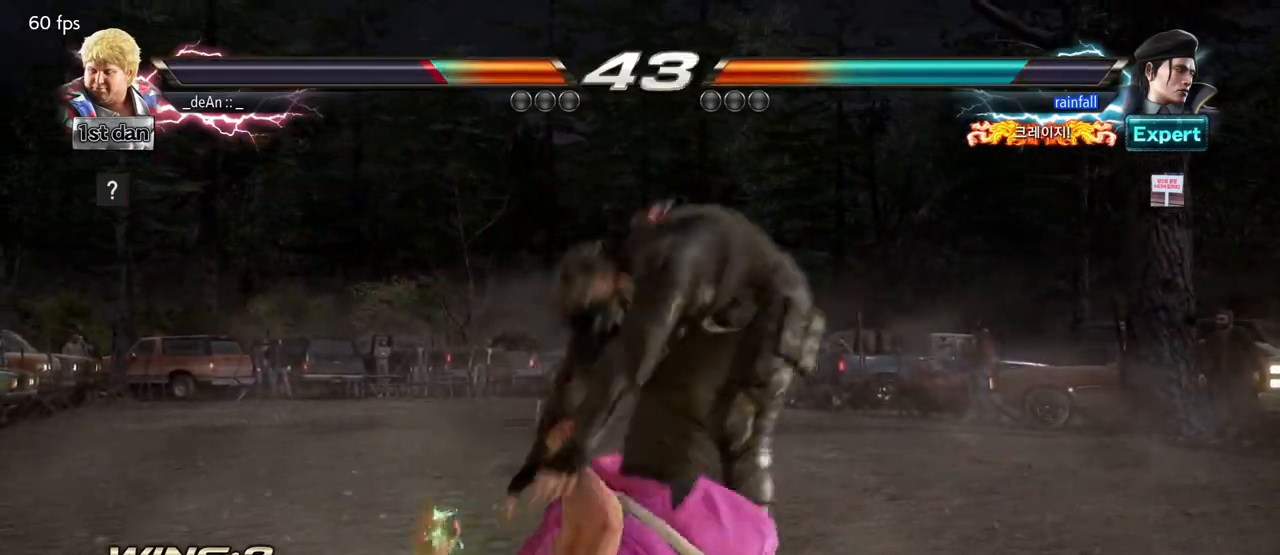
{"dt_ms": 500, "buttons": [], "left_stick": "center", "events": [[33, "TRIANGLE", "up"], [67, "TRIANGLE", "down"], [233, "TRIANGLE", "up"]]}
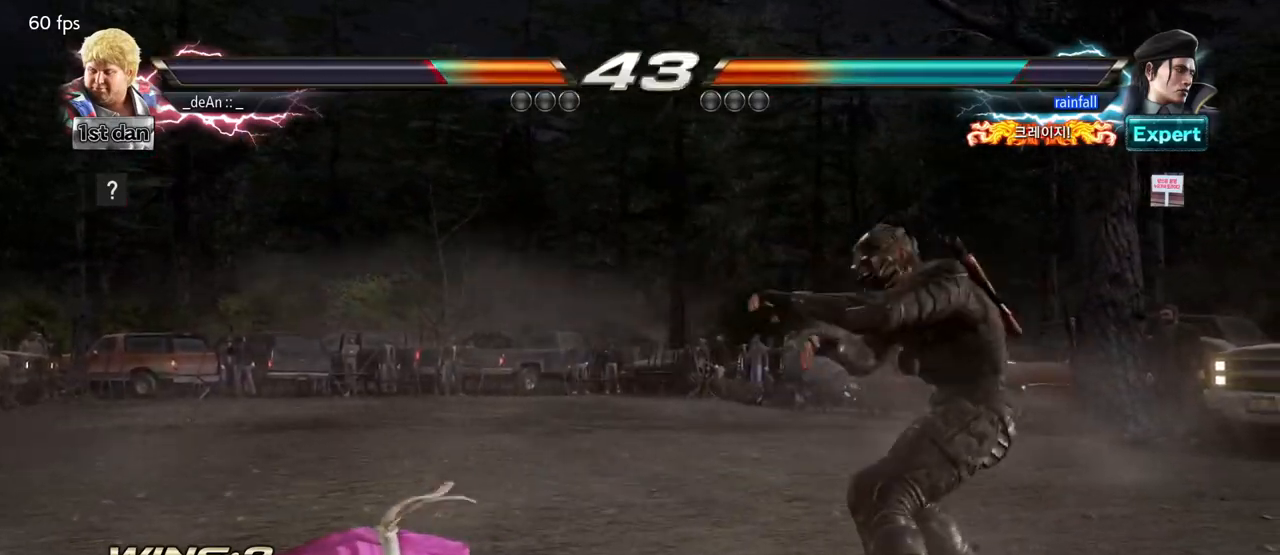
{"dt_ms": 500, "buttons": [], "left_stick": "center", "events": []}
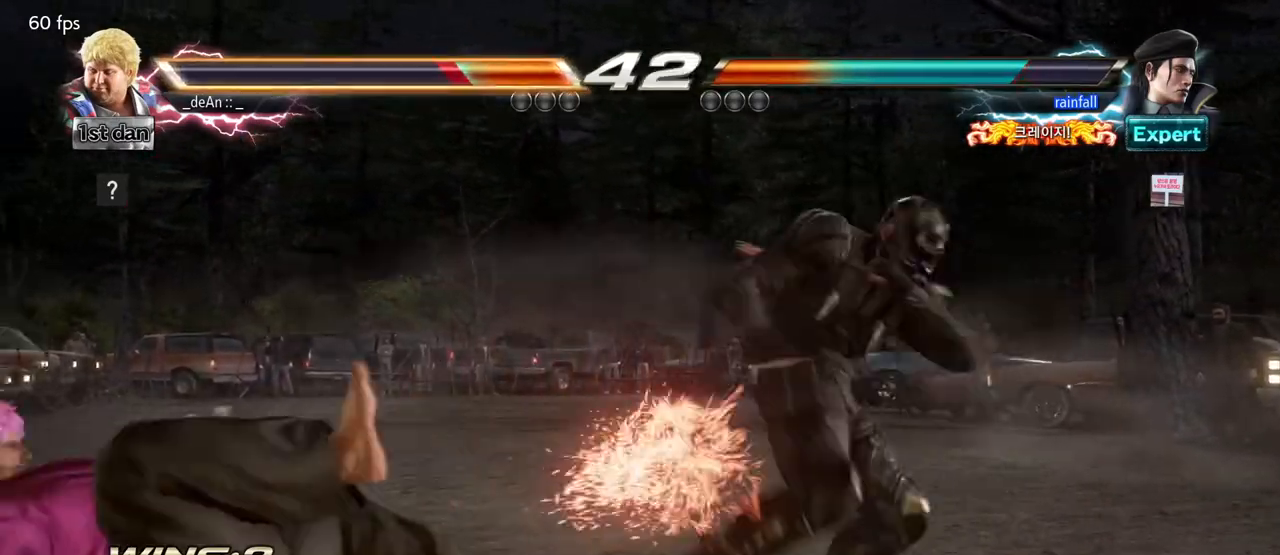
{"dt_ms": 500, "buttons": [], "left_stick": "center", "events": [[283, "left_stick", "up"], [500, "left_stick", "center"]]}
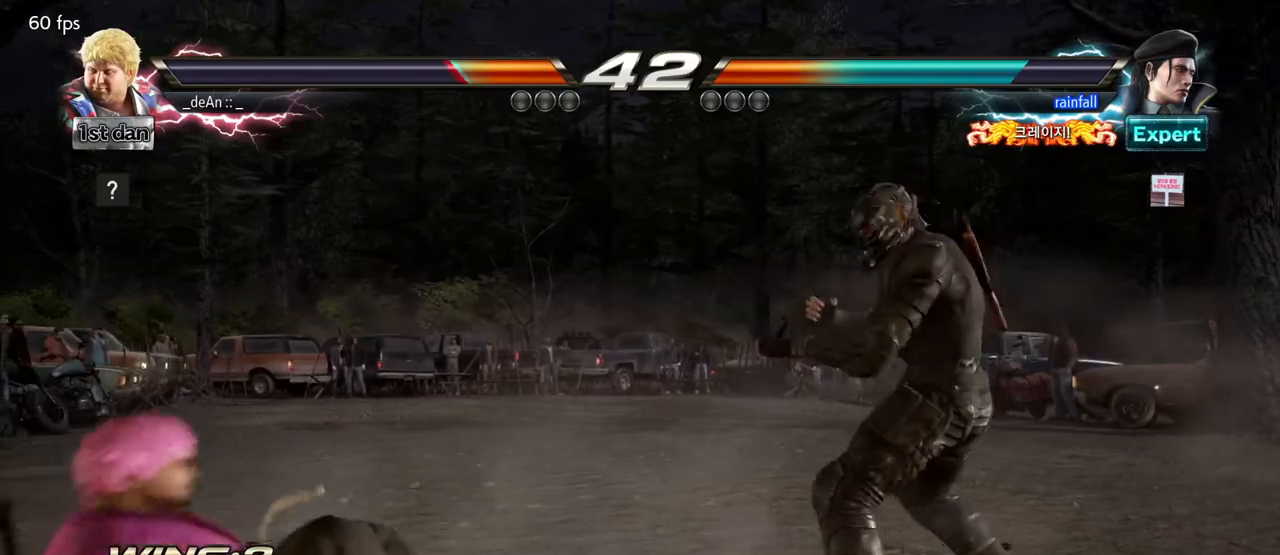
{"dt_ms": 500, "buttons": ["CIRCLE"], "left_stick": "center", "events": [[133, "left_stick", "up-right"], [150, "SQUARE", "down"], [150, "TRIANGLE", "down"], [200, "SQUARE", "up"], [200, "TRIANGLE", "up"], [250, "left_stick", "center"], [350, "CIRCLE", "down"], [433, "CIRCLE", "up"], [450, "CIRCLE", "down"]]}
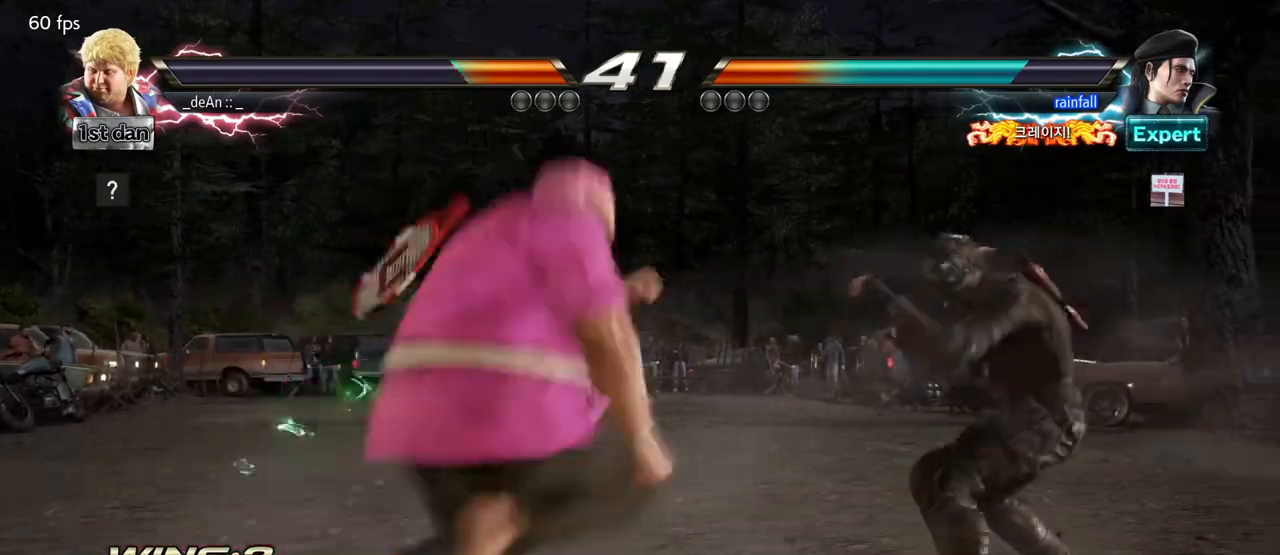
{"dt_ms": 500, "buttons": ["CIRCLE"], "left_stick": "center", "events": [[200, "CIRCLE", "up"], [267, "CIRCLE", "down"], [350, "CIRCLE", "up"], [400, "CIRCLE", "down"]]}
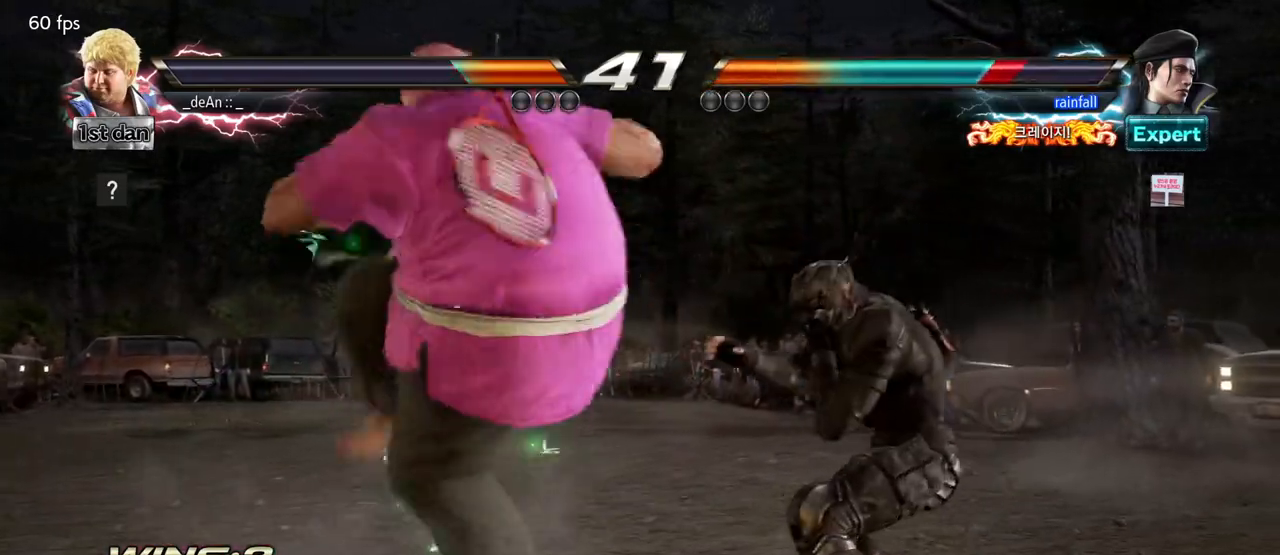
{"dt_ms": 500, "buttons": [], "left_stick": "up-right", "events": [[67, "CIRCLE", "up"], [483, "left_stick", "up-right"]]}
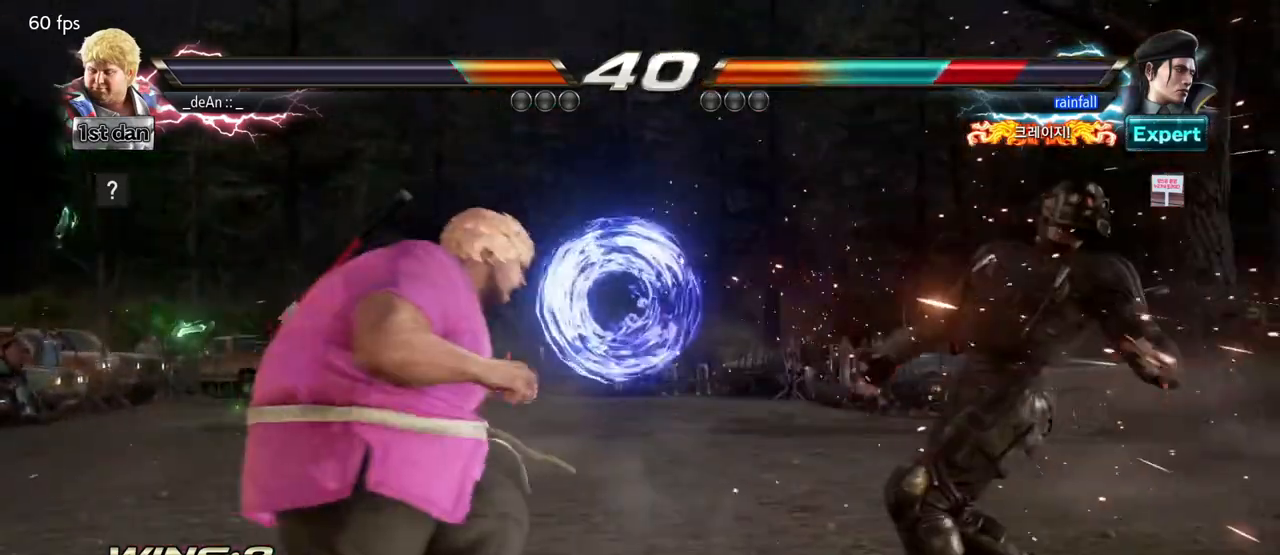
{"dt_ms": 500, "buttons": [], "left_stick": "right", "events": [[17, "SQUARE", "down"], [17, "TRIANGLE", "down"], [67, "SQUARE", "up"], [67, "TRIANGLE", "up"], [117, "left_stick", "center"], [400, "left_stick", "right"]]}
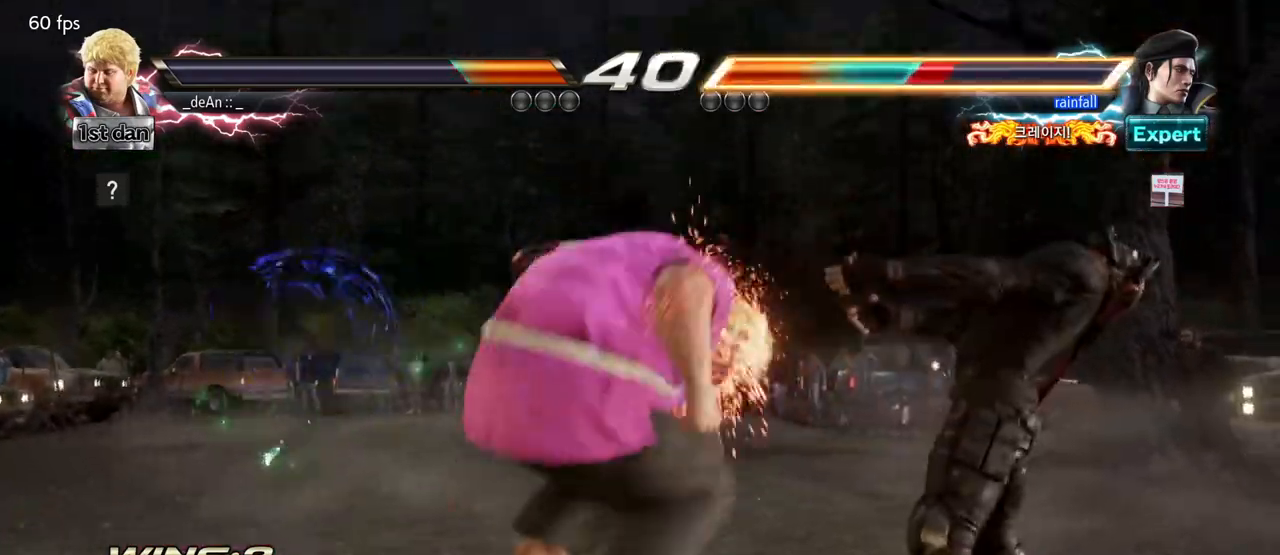
{"dt_ms": 1000, "buttons": [], "left_stick": "center", "events": [[450, "left_stick", "center"], [583, "TRIANGLE", "down"], [683, "TRIANGLE", "up"]]}
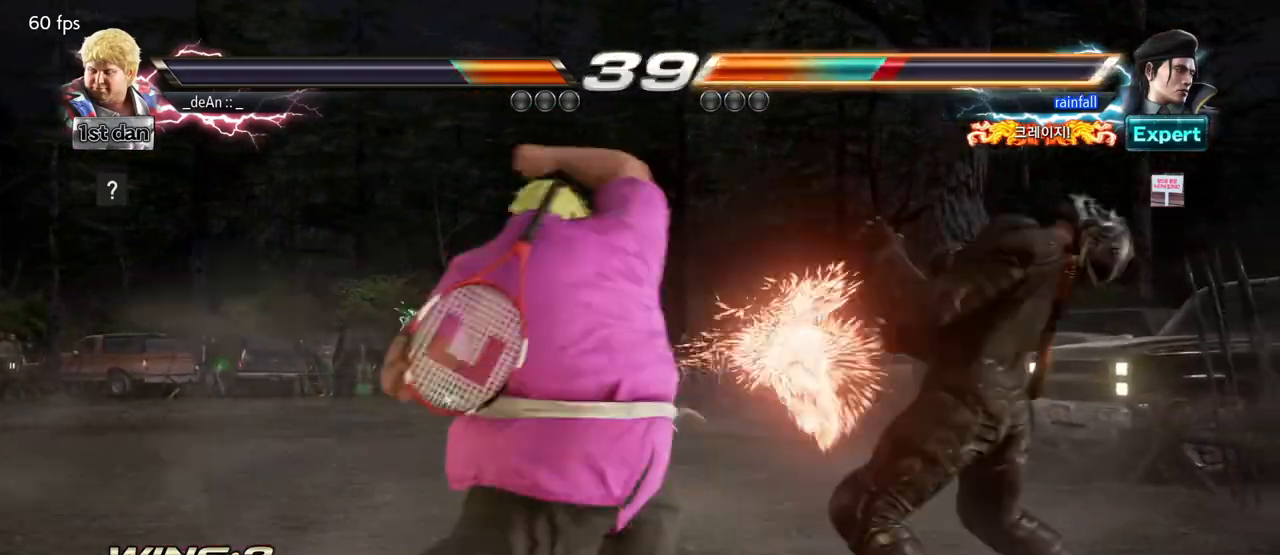
{"dt_ms": 1000, "buttons": [], "left_stick": "center"}
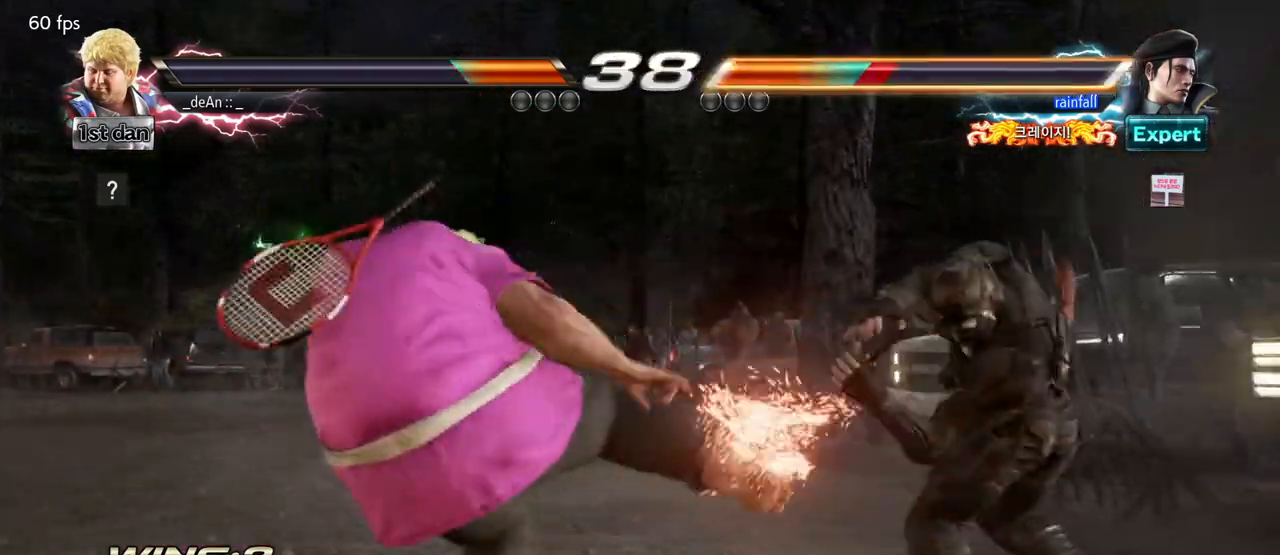
{"dt_ms": 500, "buttons": [], "left_stick": "right", "events": [[283, "left_stick", "right"], [350, "SQUARE", "down"], [350, "TRIANGLE", "down"], [417, "TRIANGLE", "up"], [433, "SQUARE", "up"]]}
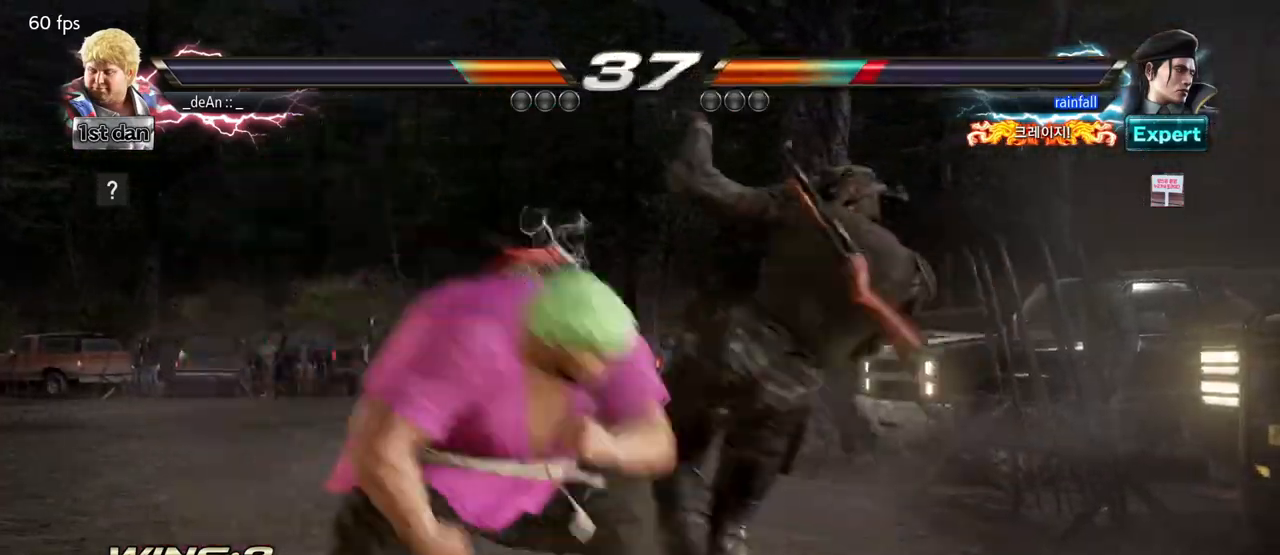
{"dt_ms": 500, "buttons": [], "left_stick": "center", "events": [[67, "left_stick", "center"]]}
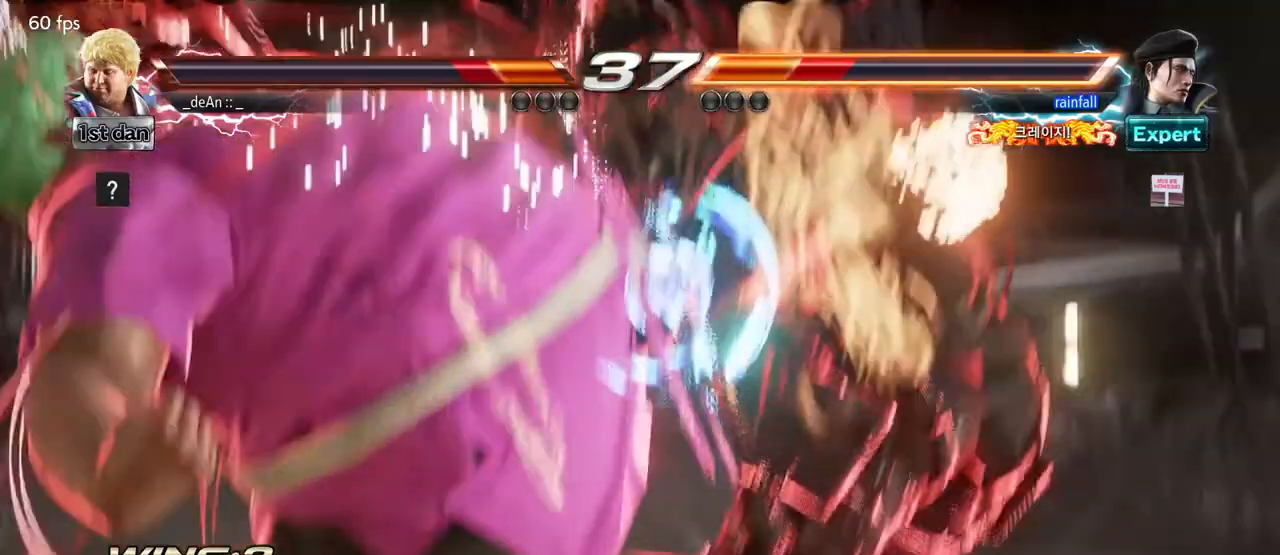
{"dt_ms": 500, "buttons": [], "left_stick": "center"}
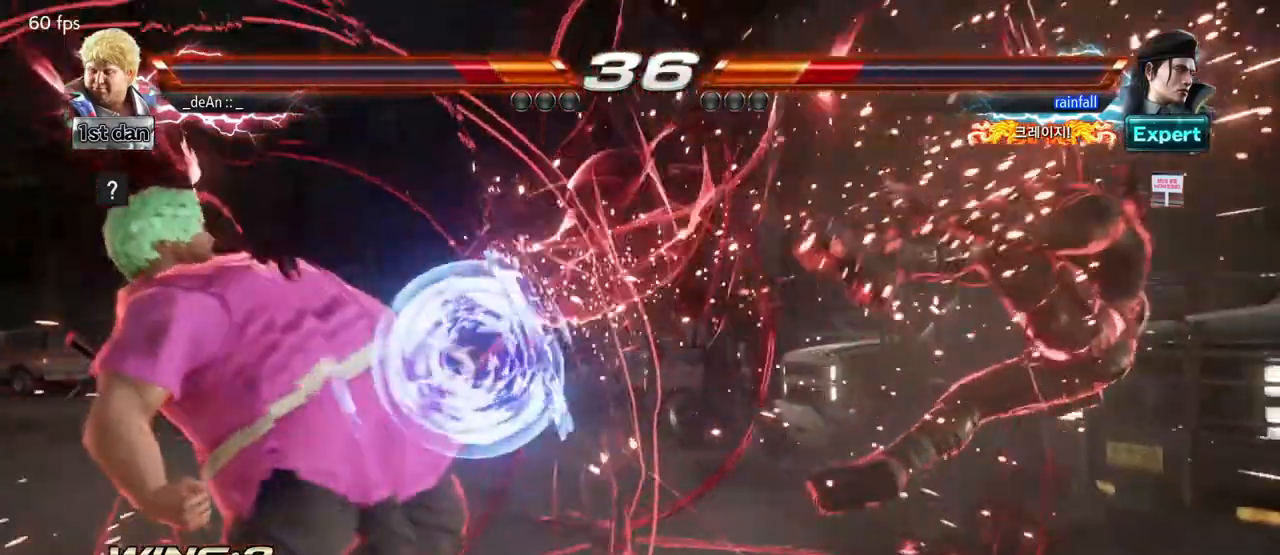
{"dt_ms": 500, "buttons": [], "left_stick": "right", "events": [[233, "left_stick", "right"], [317, "left_stick", "center"], [433, "left_stick", "right"]]}
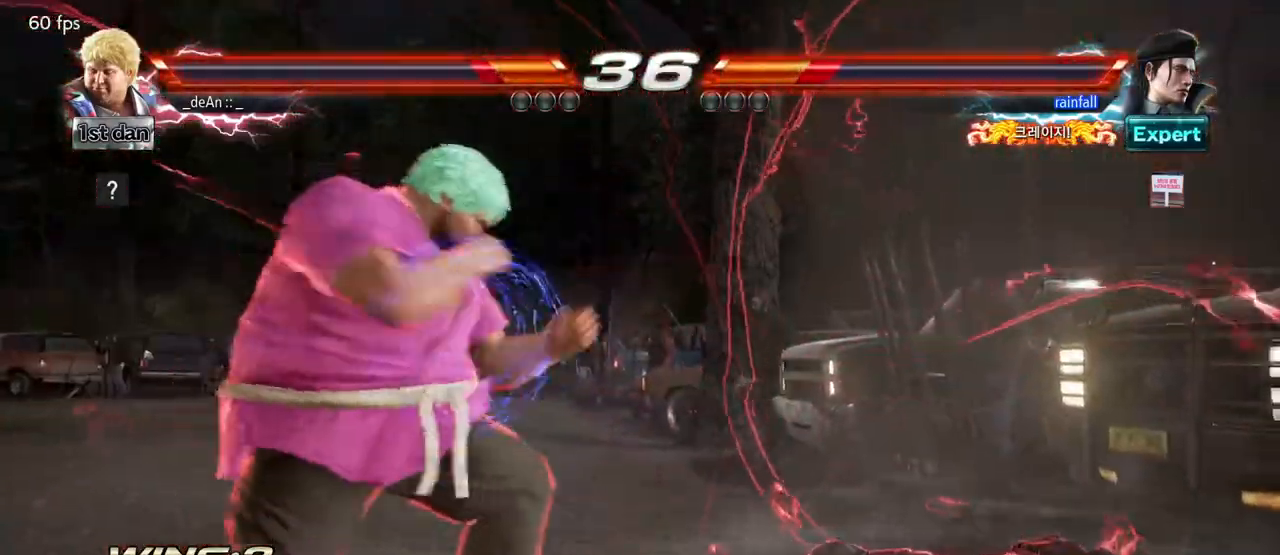
{"dt_ms": 500, "buttons": ["CIRCLE"], "left_stick": "center"}
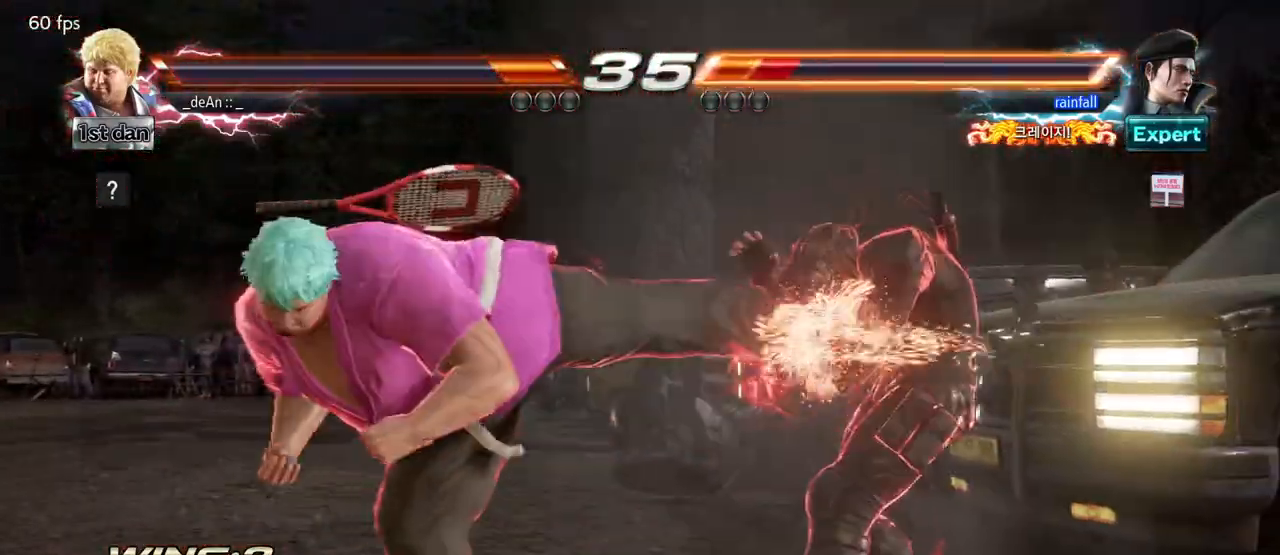
{"dt_ms": 500, "buttons": ["CIRCLE"], "left_stick": "center"}
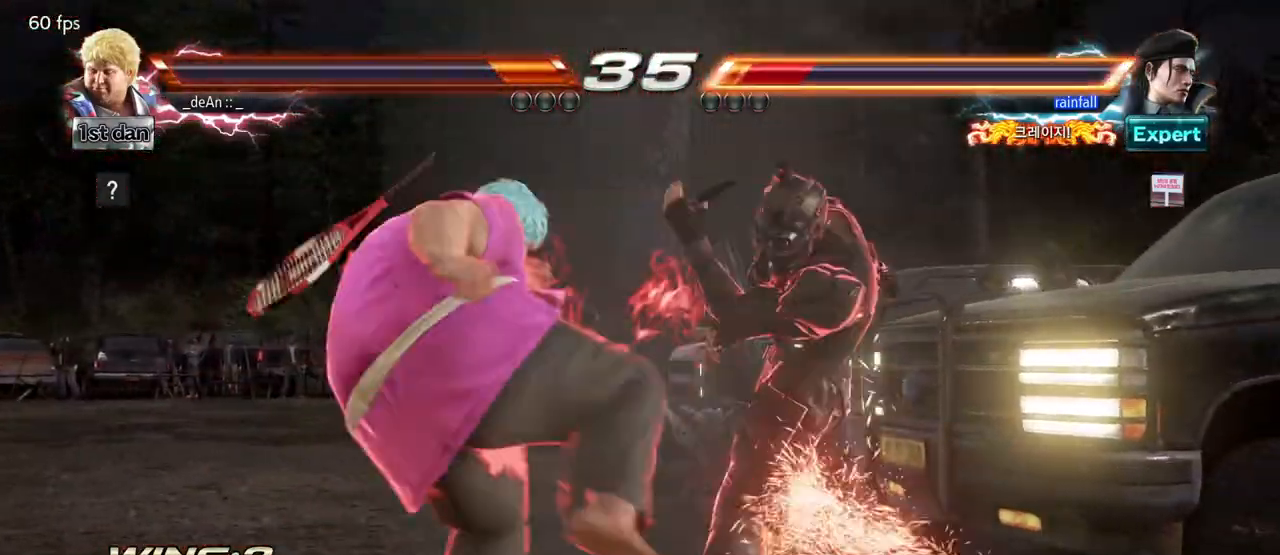
{"dt_ms": 500, "buttons": [], "left_stick": "center", "events": [[167, "CIRCLE", "up"]]}
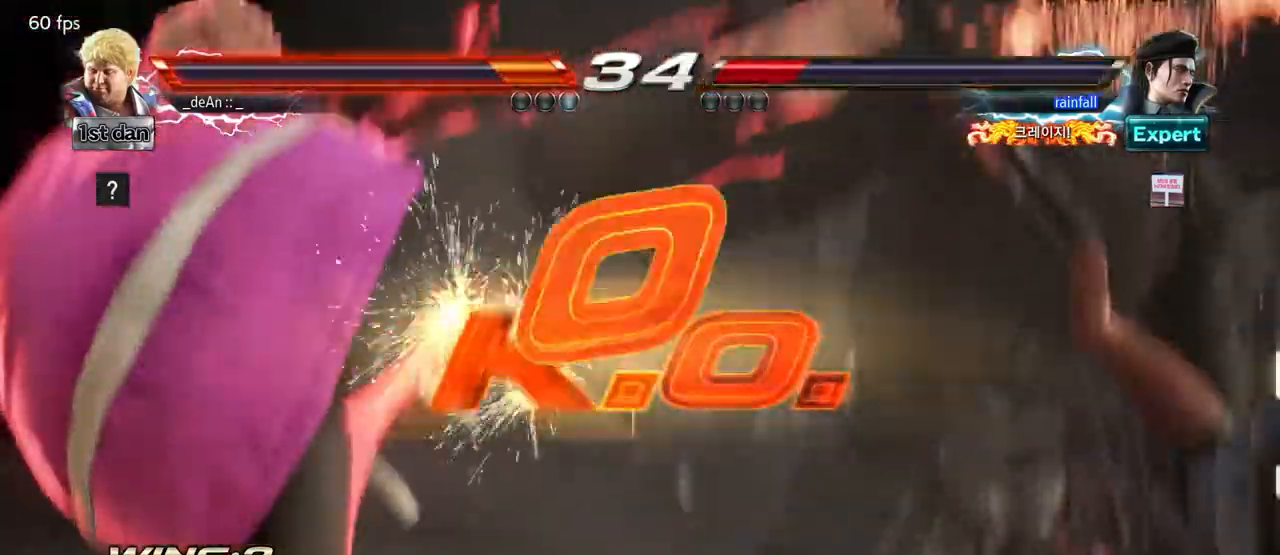
{"dt_ms": 500, "buttons": [], "left_stick": "center", "events": []}
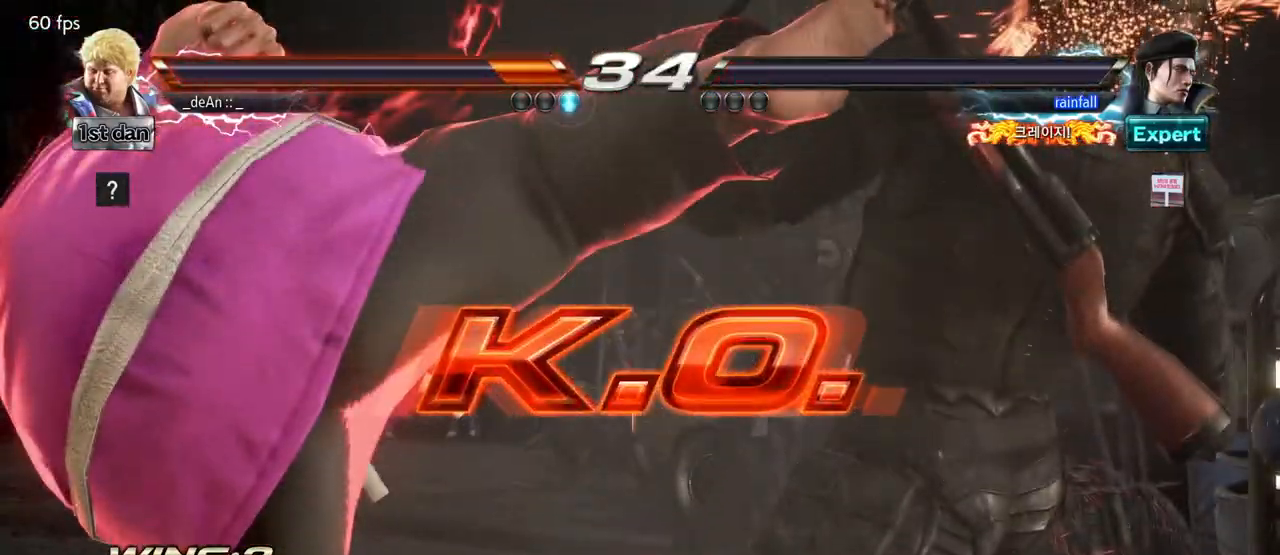
{"dt_ms": 500, "buttons": [], "left_stick": "center", "events": []}
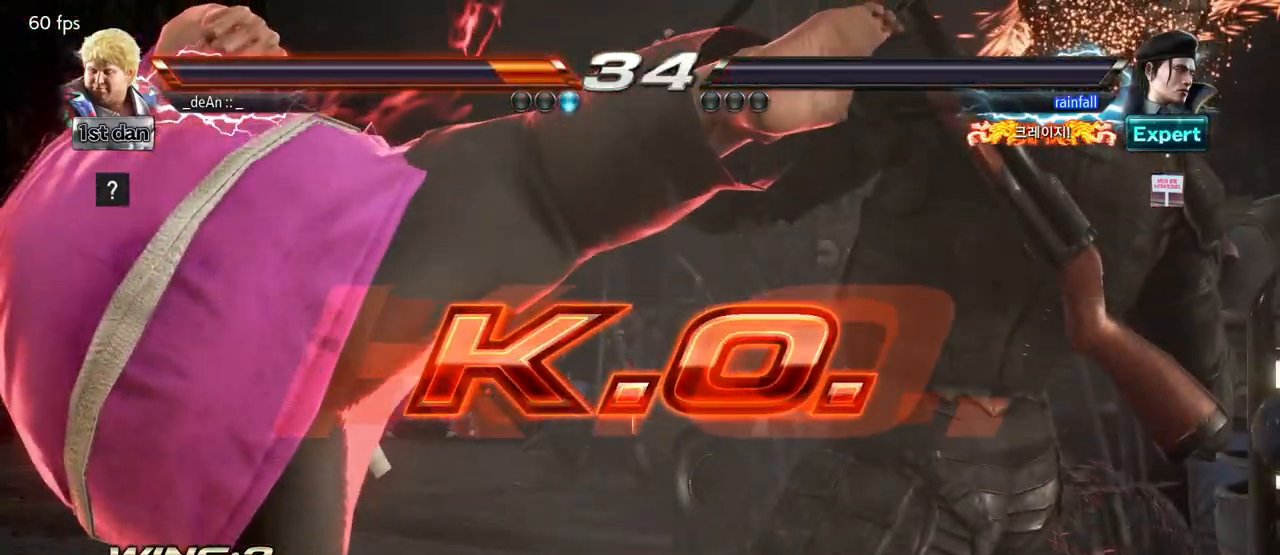
{"dt_ms": 500, "buttons": [], "left_stick": "center", "events": []}
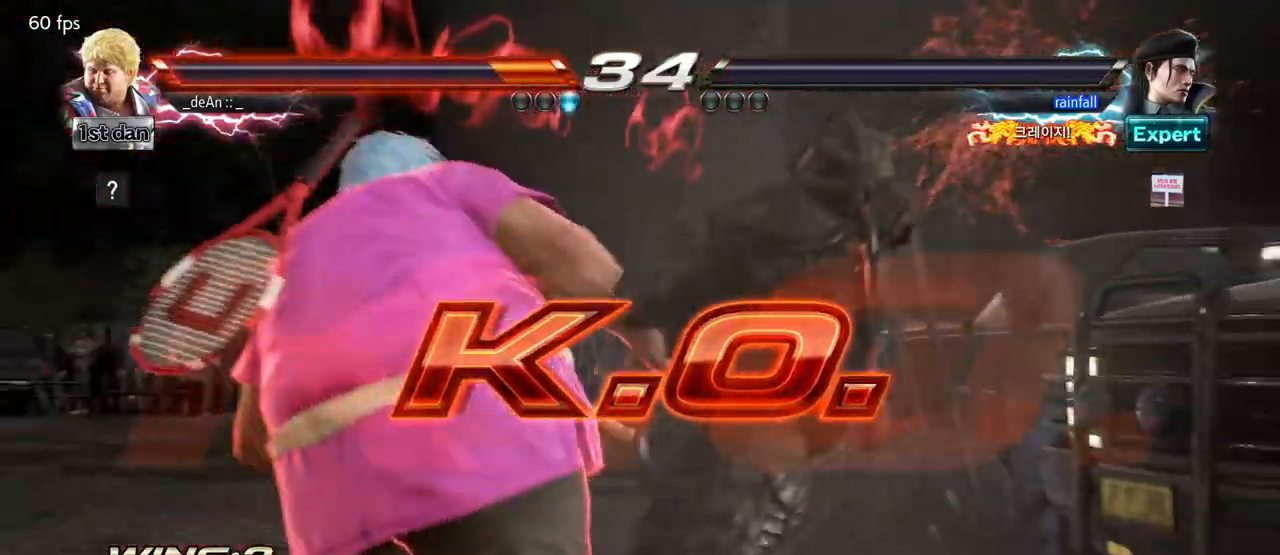
{"dt_ms": 500, "buttons": [], "left_stick": "center", "events": [[50, "TRIANGLE", "down"], [150, "SQUARE", "down"], [250, "TRIANGLE", "up"], [300, "SQUARE", "up"]]}
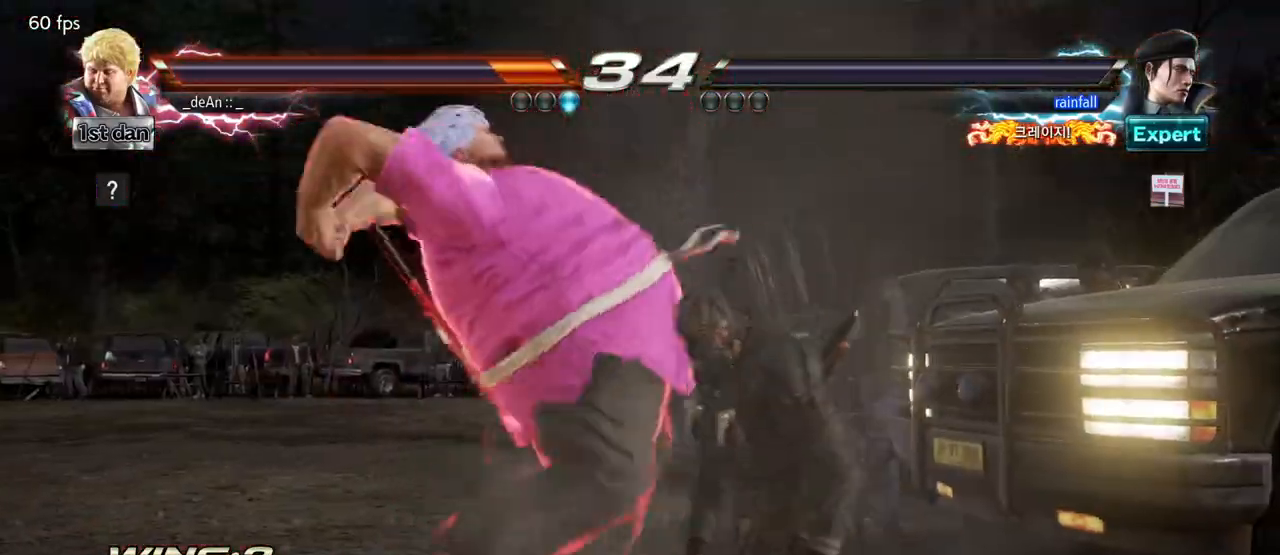
{"dt_ms": 500, "buttons": [], "left_stick": "center"}
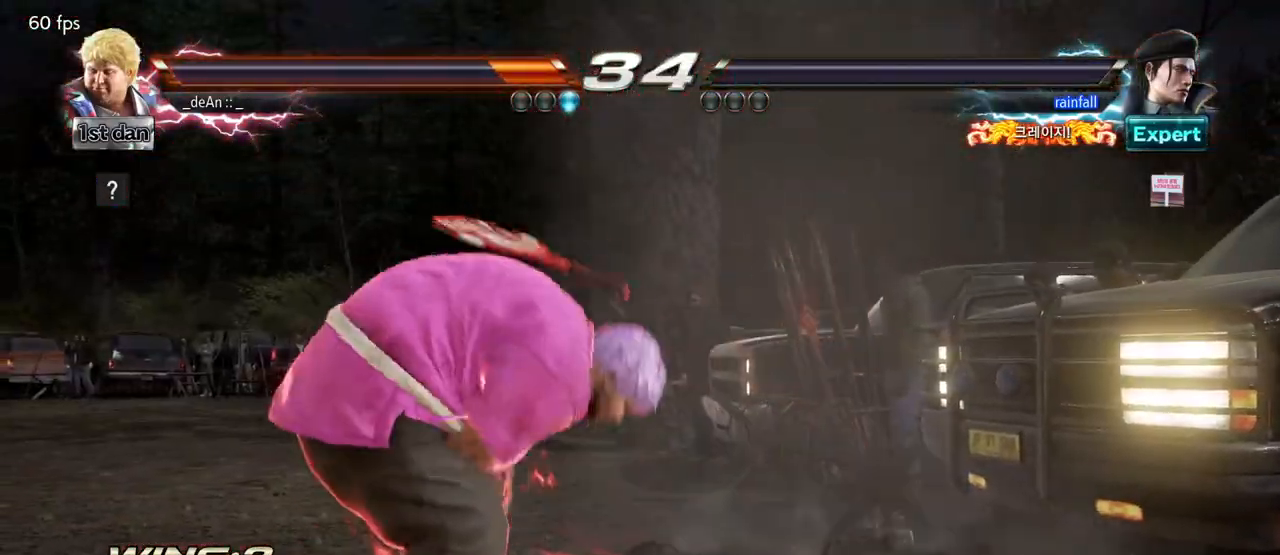
{"dt_ms": 500, "buttons": [], "left_stick": "center", "events": []}